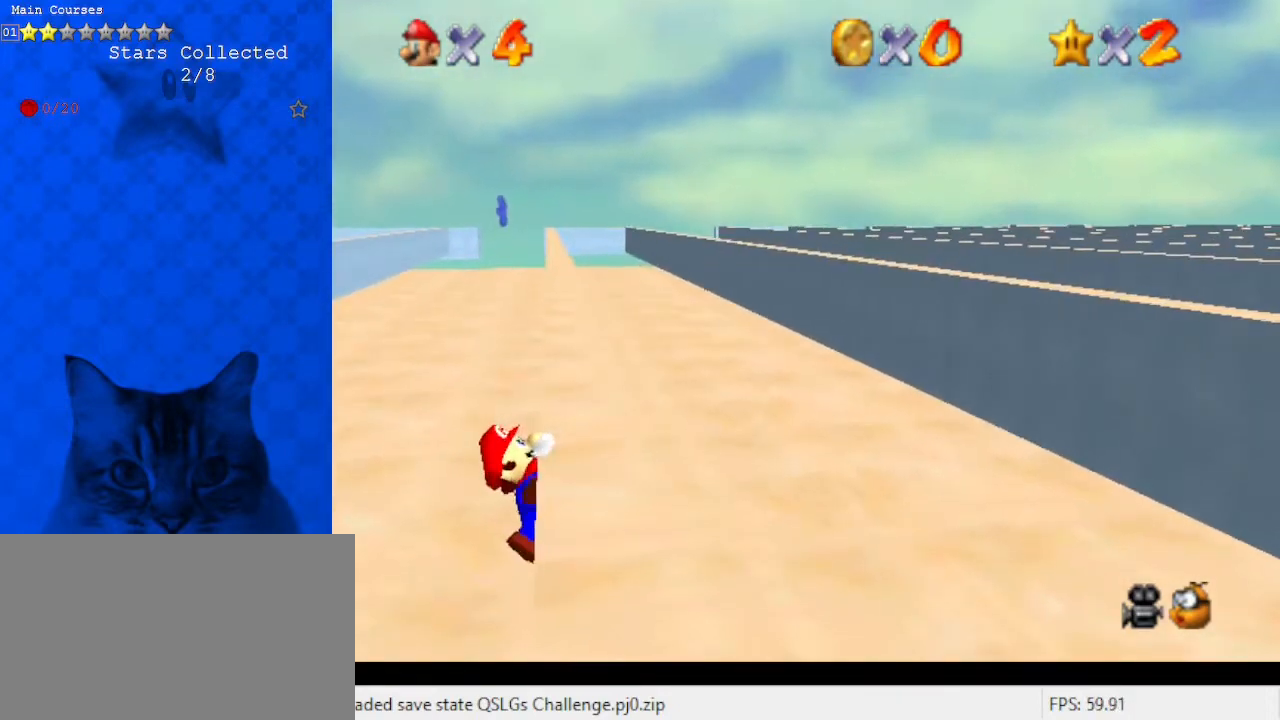
Gameplay with keyboard; each line is a JSON object with the keys held at the frame after it. "events" lists presses ("down") and releases ("up") of "a", "c", "ctrl", "d", "down", "left", "return", "right", "s", "shift", "up", "w", "x" and "y" between this image and that frame as [ms after this image, input, new state], when the widget could be followed in between. No other keys are recorded. Mouse input is not recorded.
{"keys": [], "events": []}
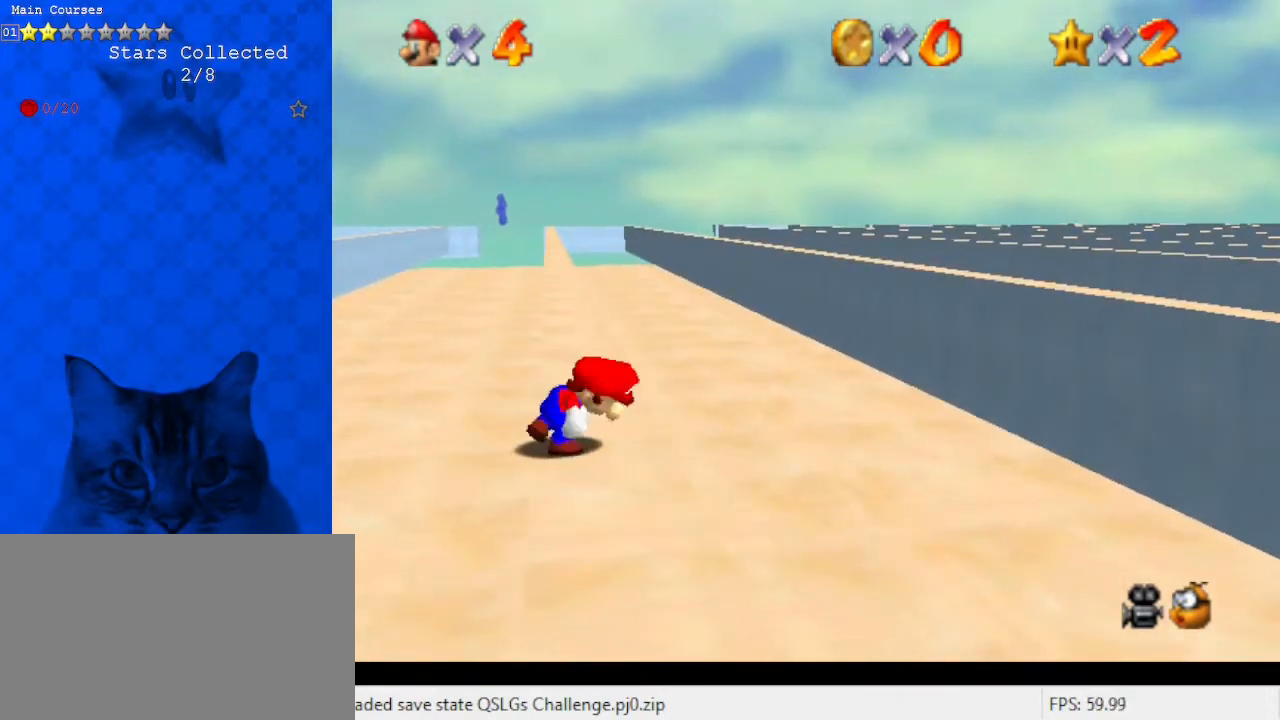
{"keys": ["shift", "up"], "events": [[167, "shift", "down"], [267, "left", "down"], [267, "up", "down"], [500, "left", "up"]]}
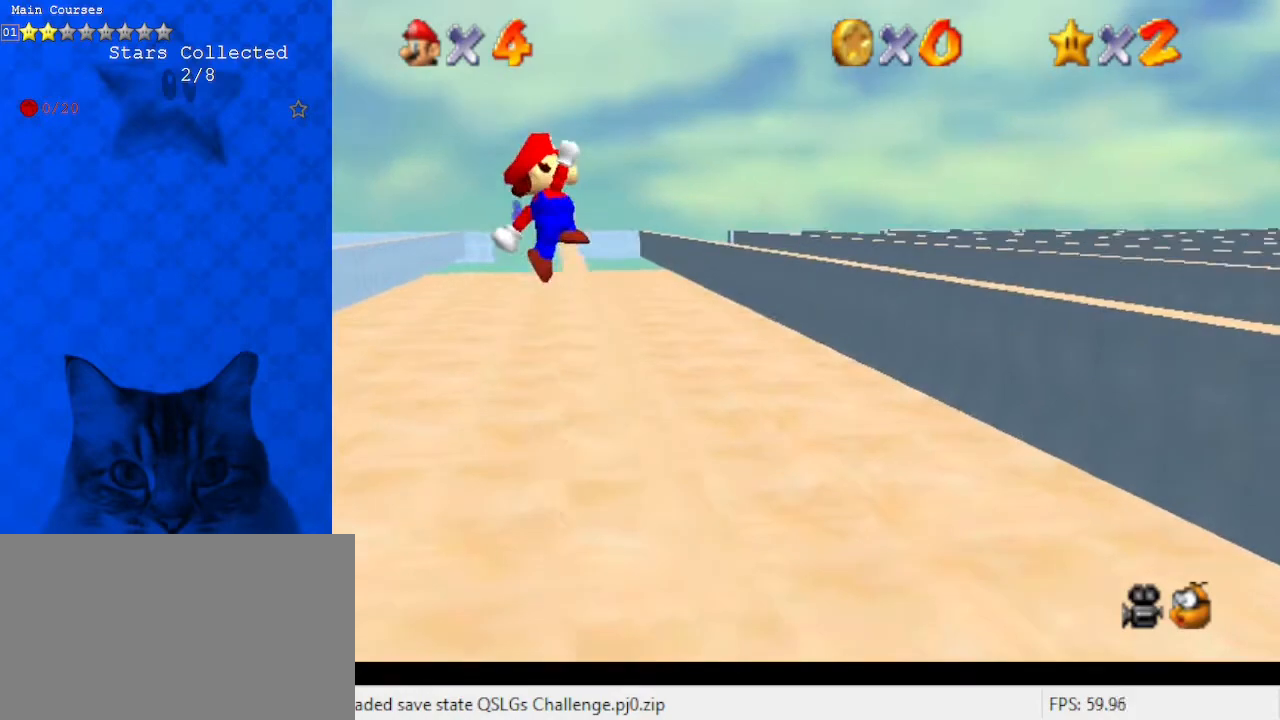
{"keys": ["right", "up"], "events": [[233, "shift", "up"], [267, "right", "down"]]}
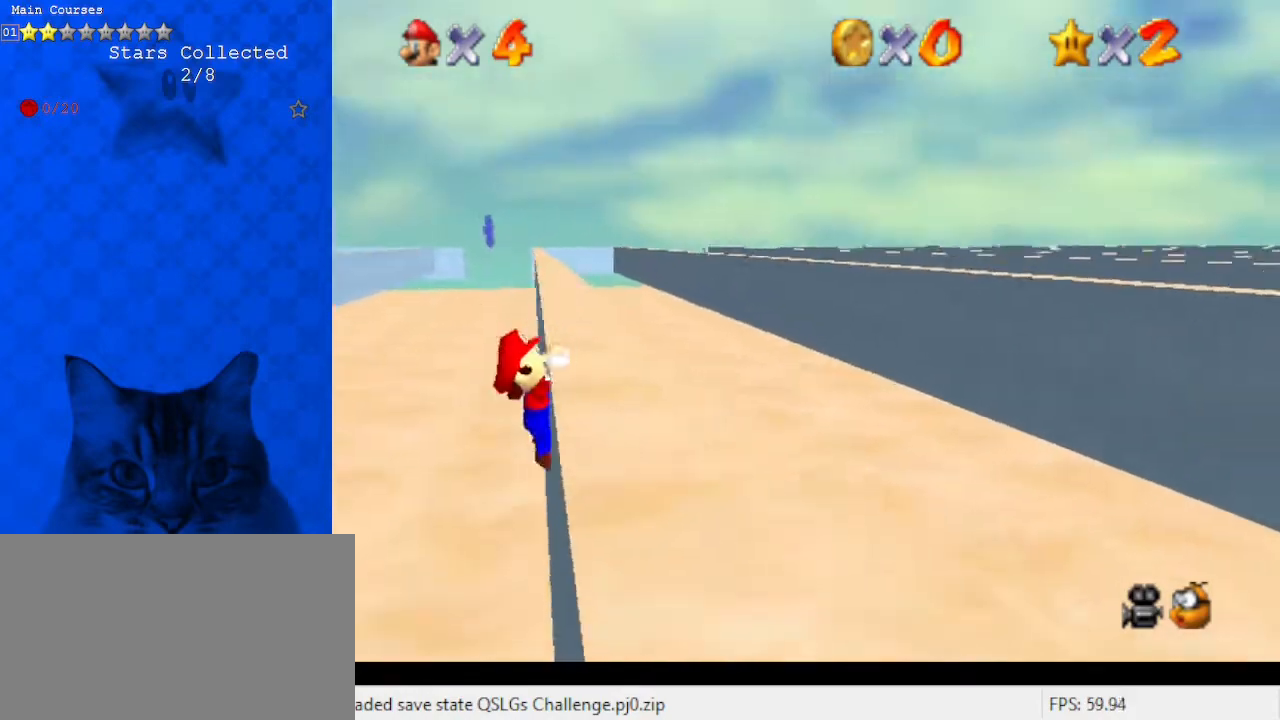
{"keys": [], "events": [[200, "up", "up"], [467, "right", "up"]]}
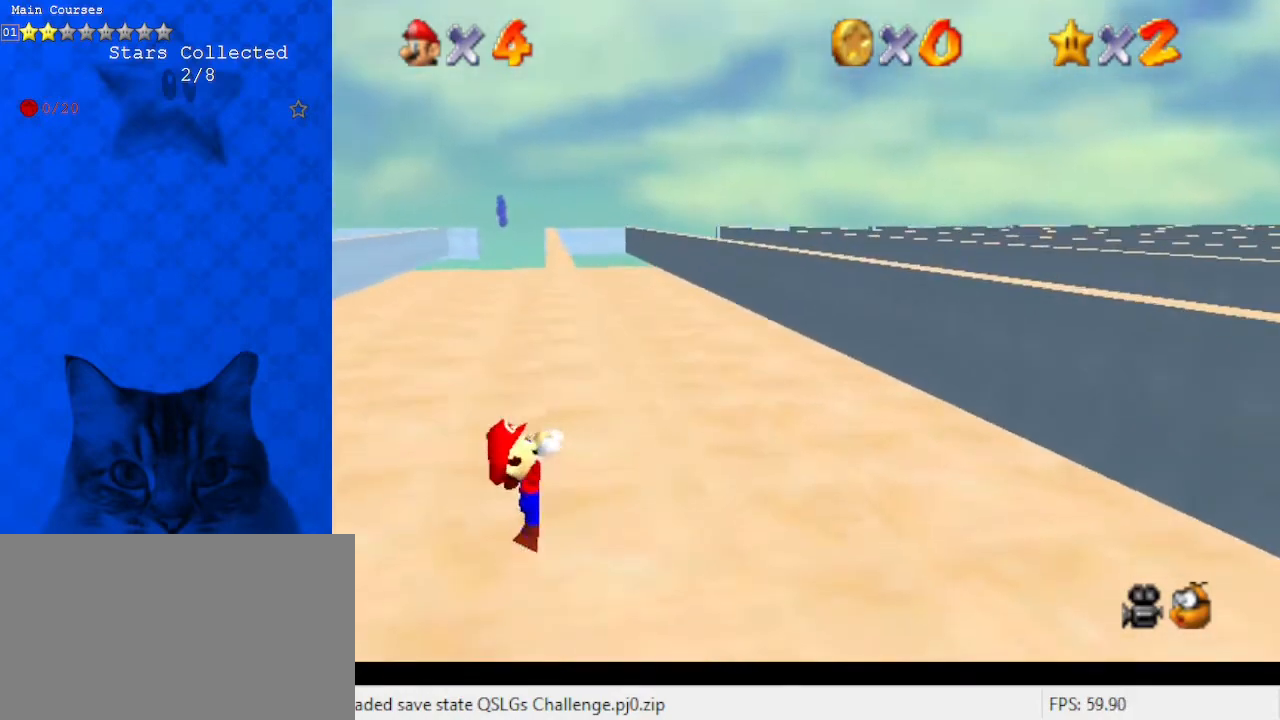
{"keys": [], "events": []}
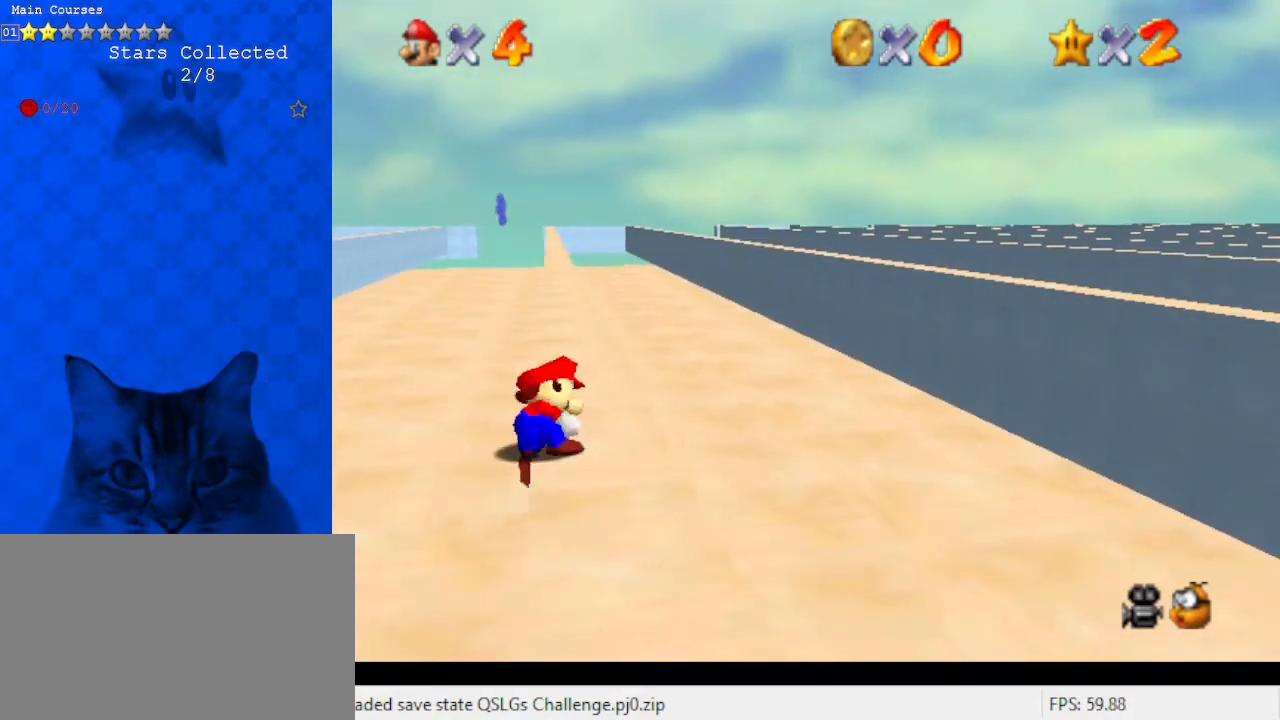
{"keys": ["left", "shift", "up"], "events": [[300, "shift", "down"], [400, "left", "down"], [400, "up", "down"]]}
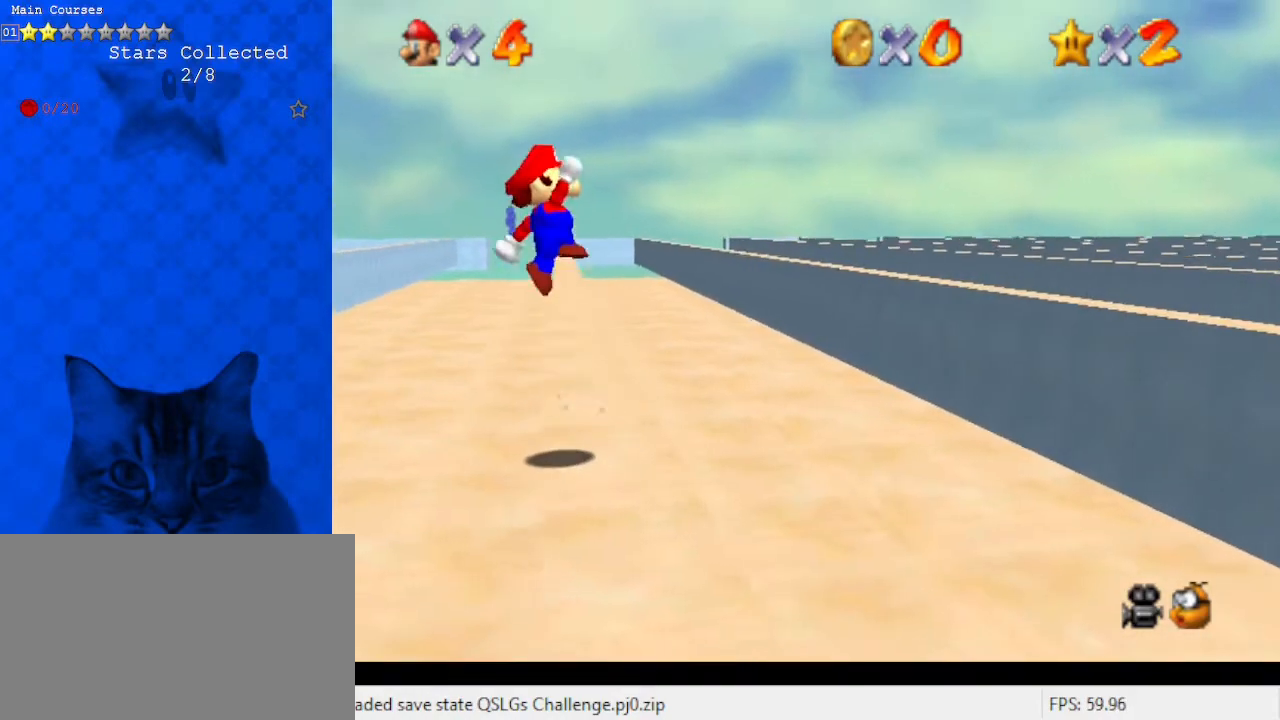
{"keys": ["right", "up"], "events": [[67, "left", "up"], [433, "right", "down"], [433, "shift", "up"]]}
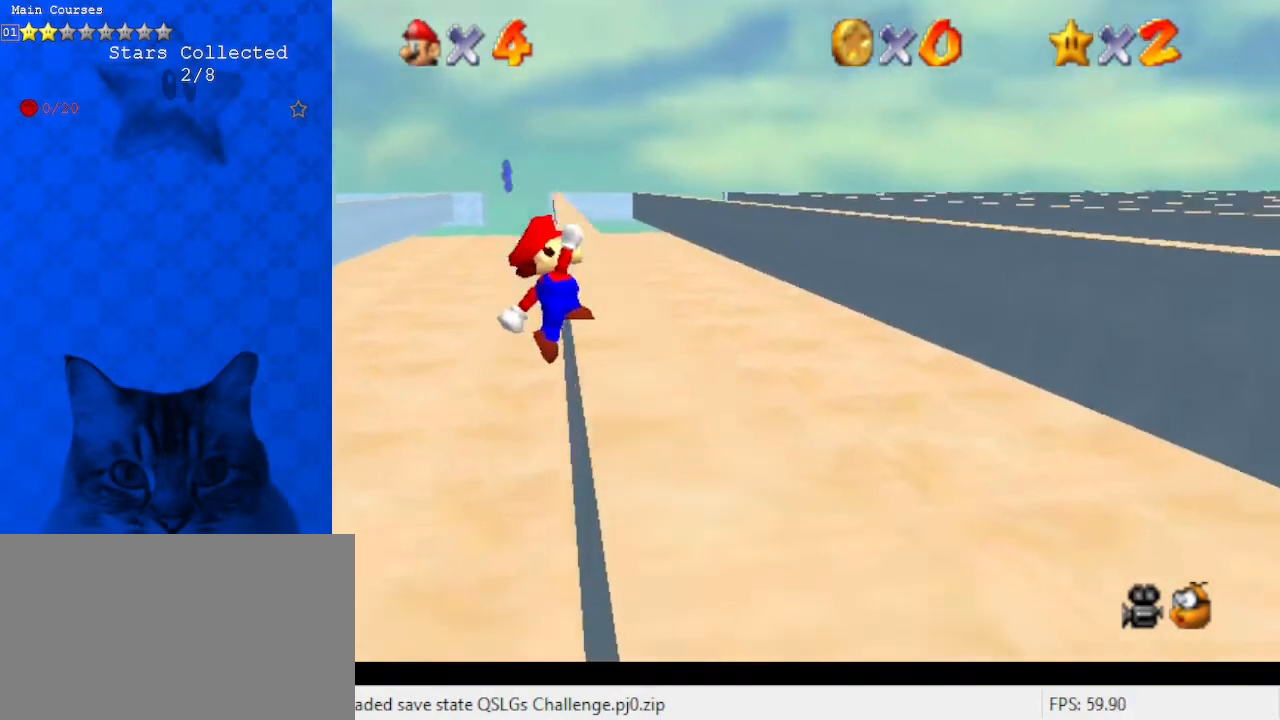
{"keys": ["right"], "events": [[367, "up", "up"]]}
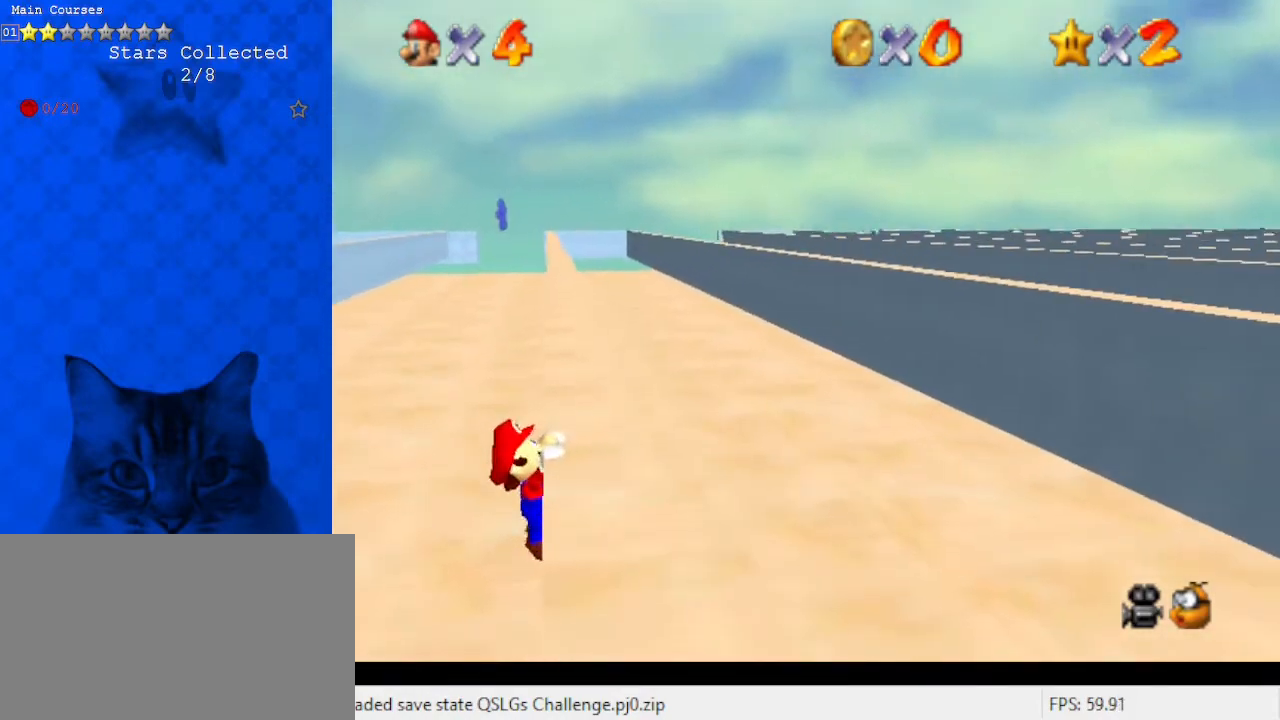
{"keys": [], "events": [[133, "right", "up"]]}
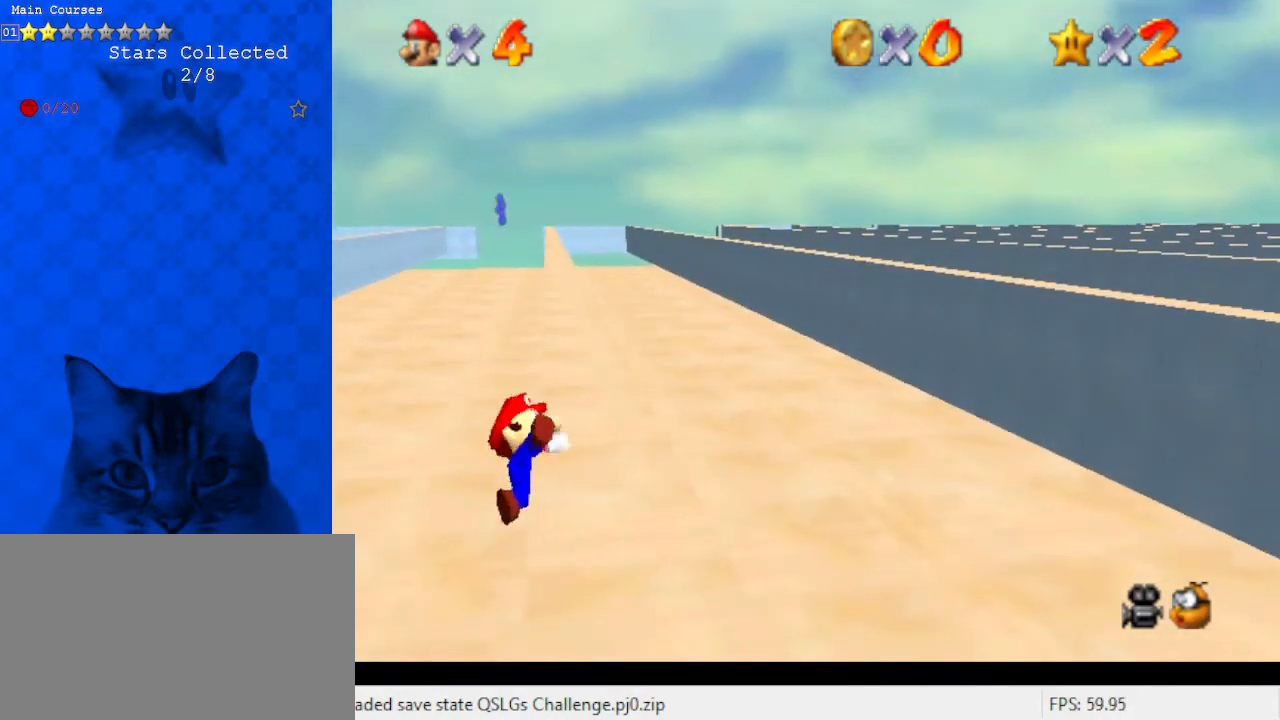
{"keys": ["left", "shift", "up"], "events": [[433, "shift", "down"], [467, "left", "down"], [467, "up", "down"]]}
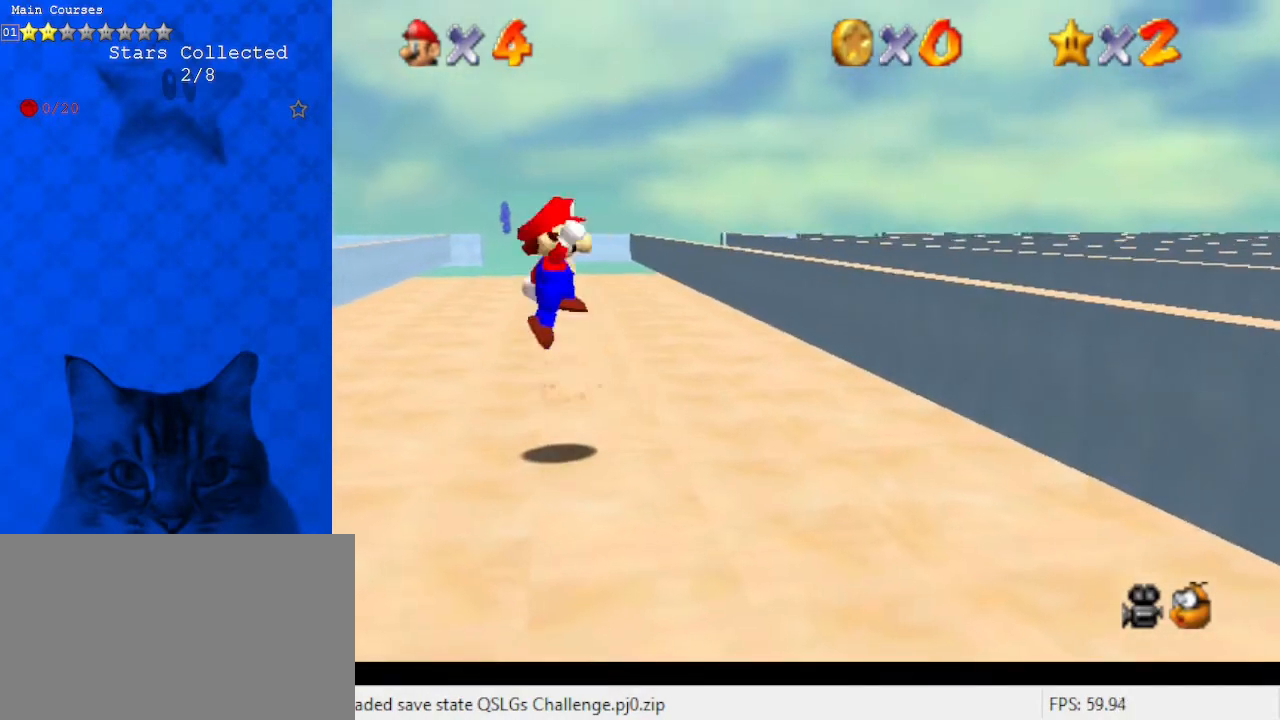
{"keys": ["right", "shift", "up"], "events": [[200, "left", "up"], [500, "right", "down"]]}
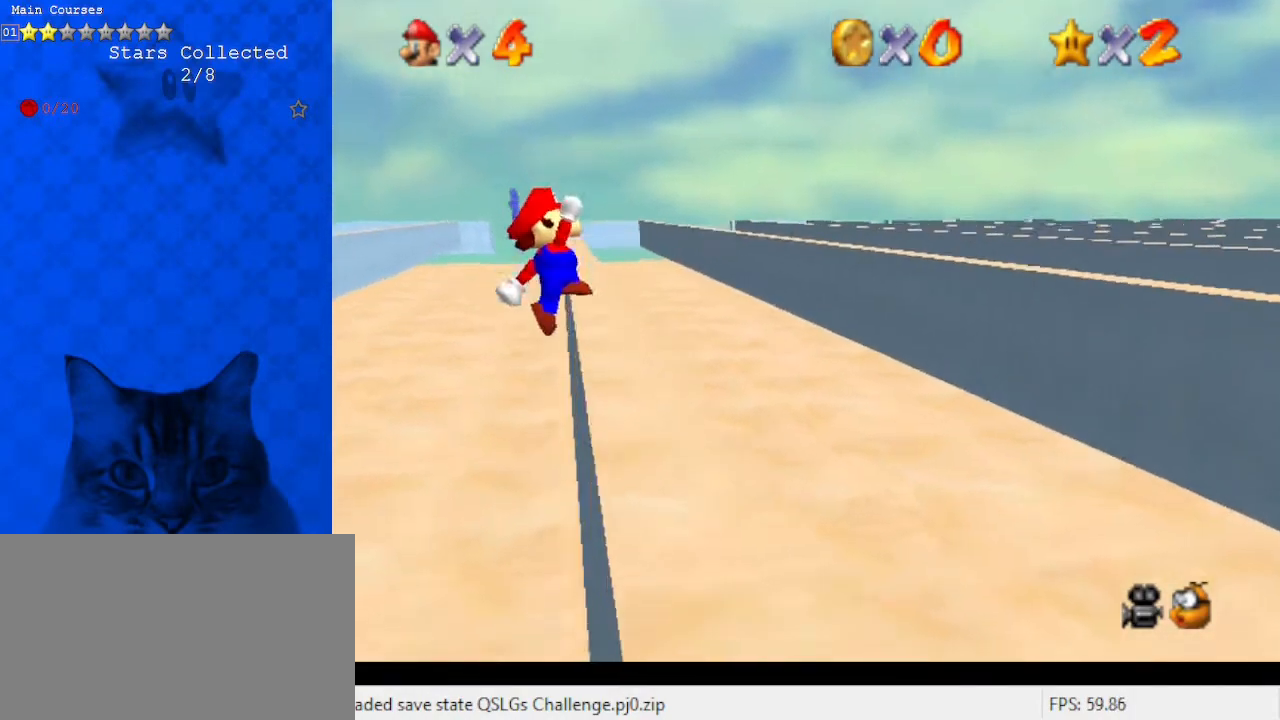
{"keys": ["right", "up"], "events": [[33, "shift", "up"]]}
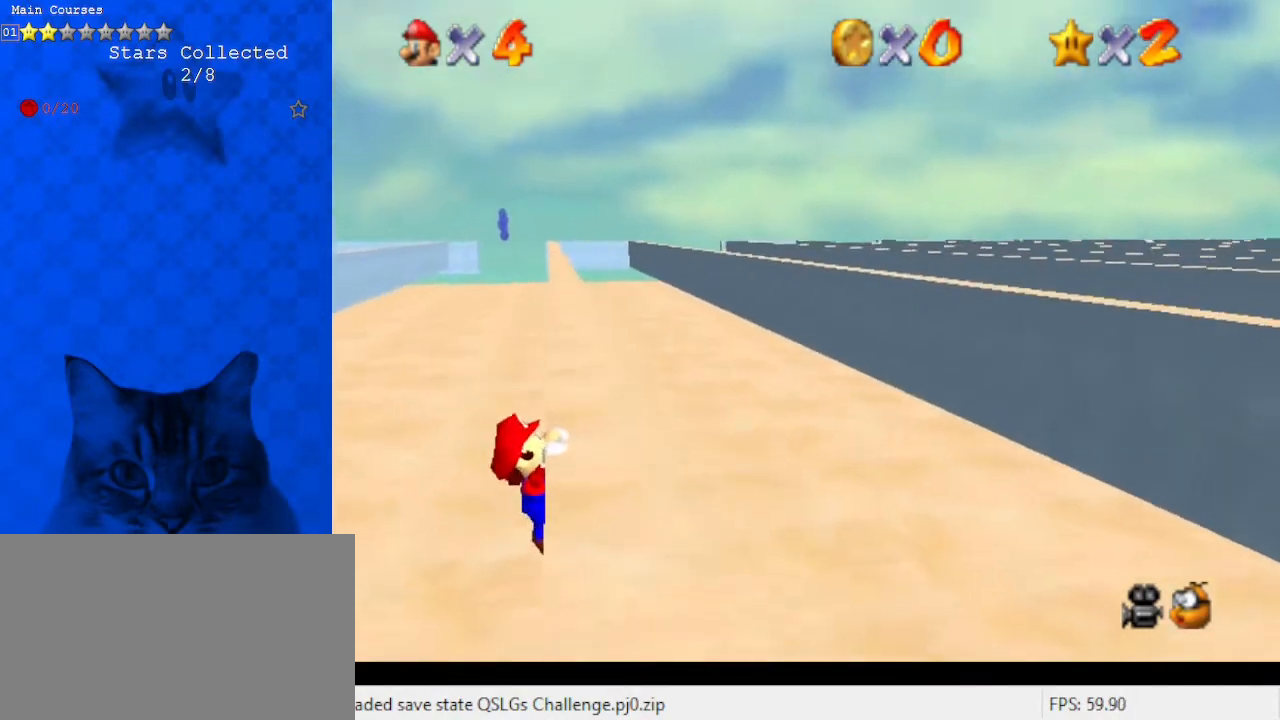
{"keys": [], "events": [[100, "up", "up"], [233, "right", "up"]]}
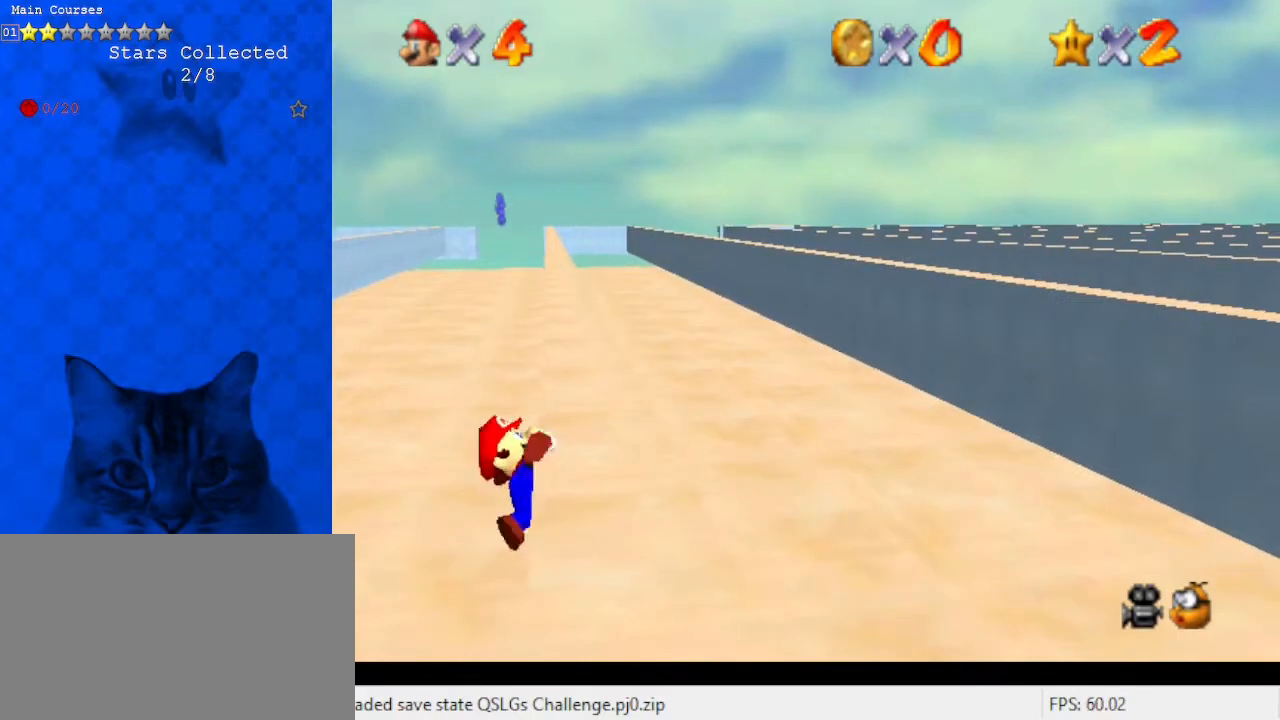
{"keys": [], "events": []}
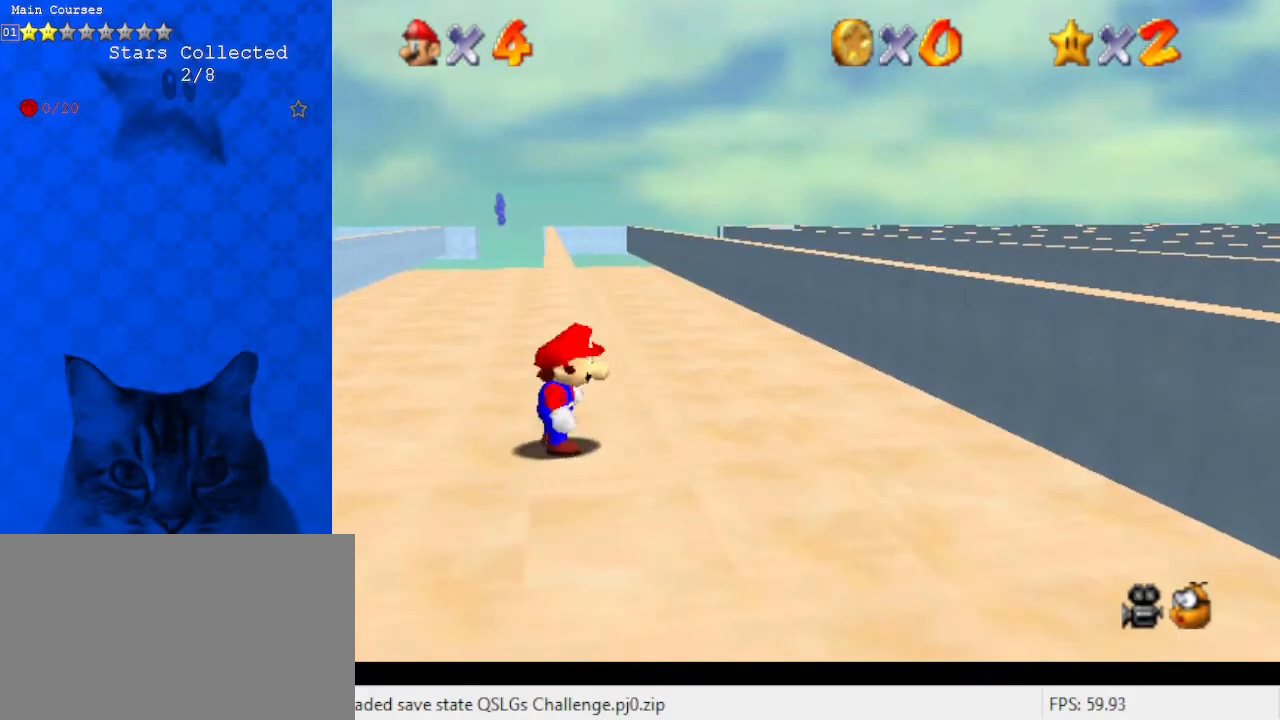
{"keys": ["shift", "up"], "events": [[33, "shift", "down"], [100, "left", "down"], [100, "up", "down"], [333, "left", "up"]]}
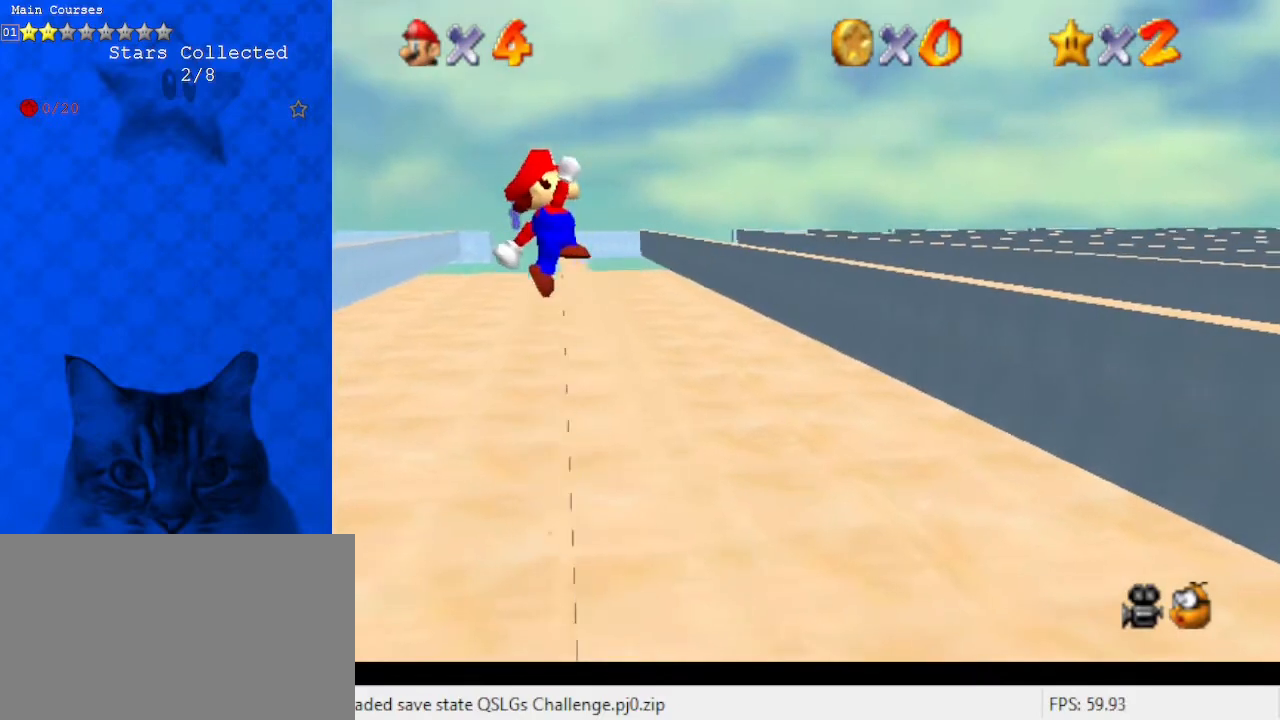
{"keys": ["right", "up"], "events": [[167, "right", "down"], [233, "shift", "up"]]}
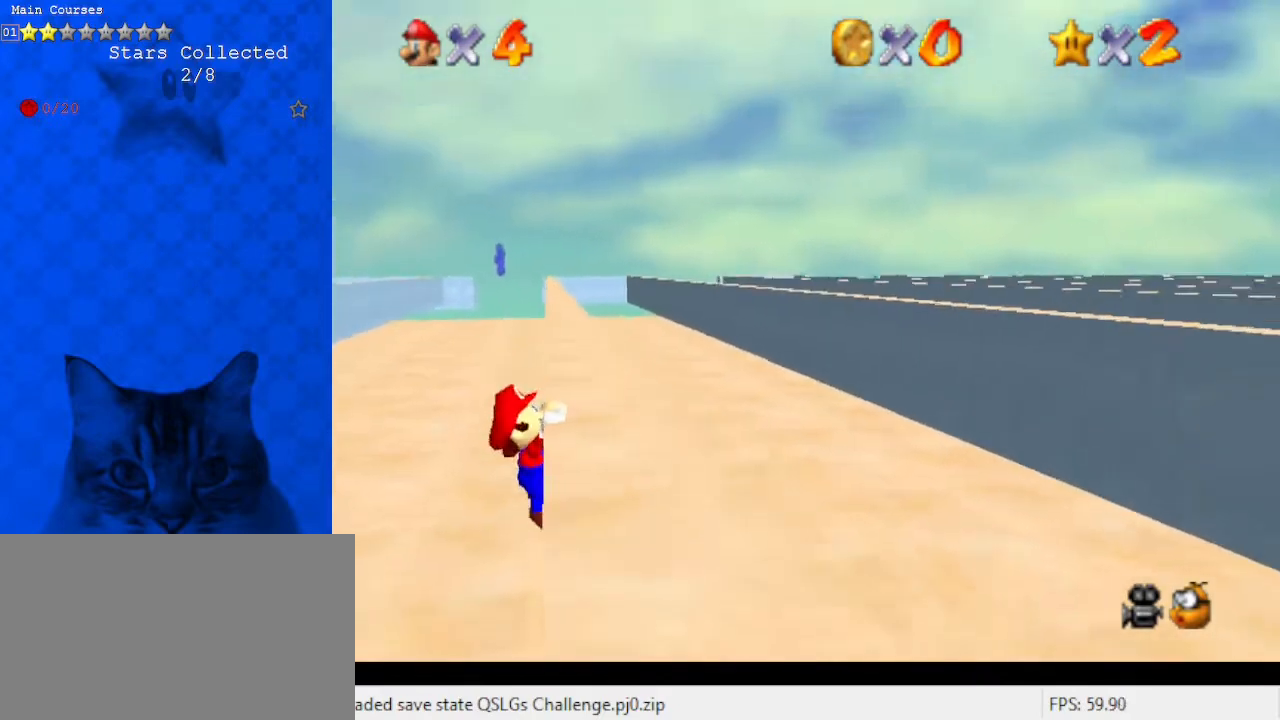
{"keys": [], "events": [[233, "up", "up"], [500, "right", "up"]]}
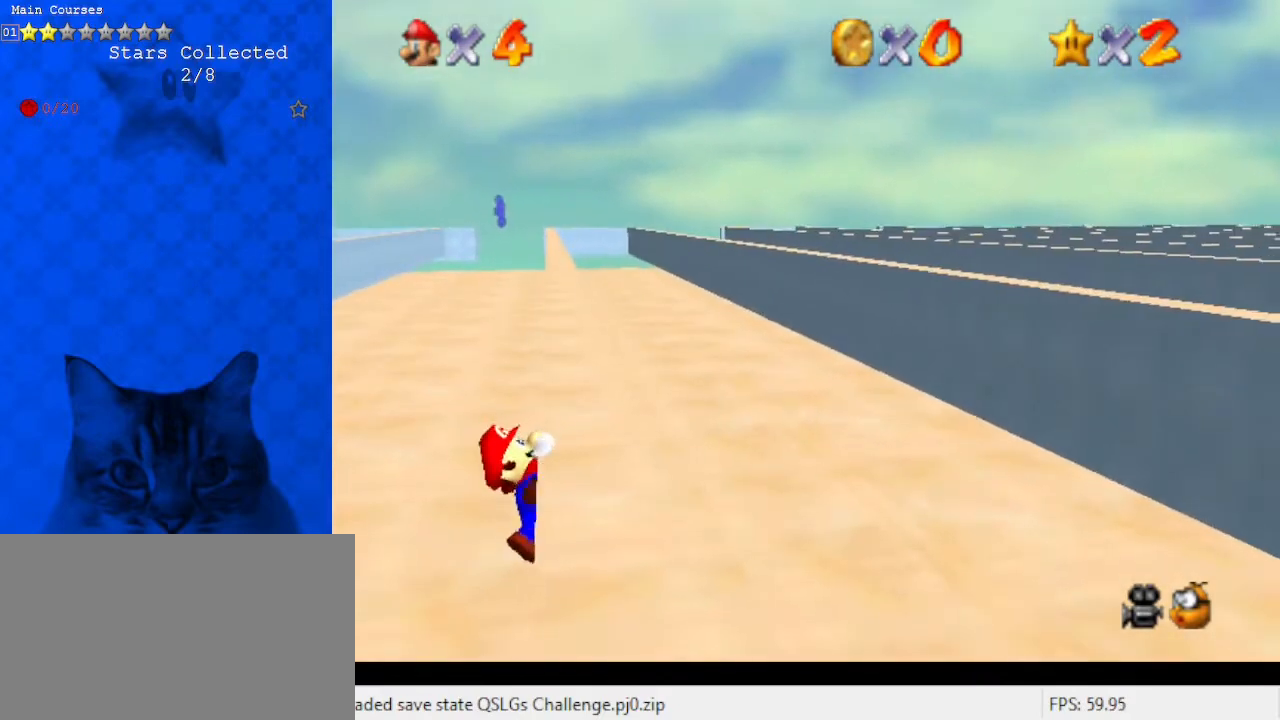
{"keys": [], "events": []}
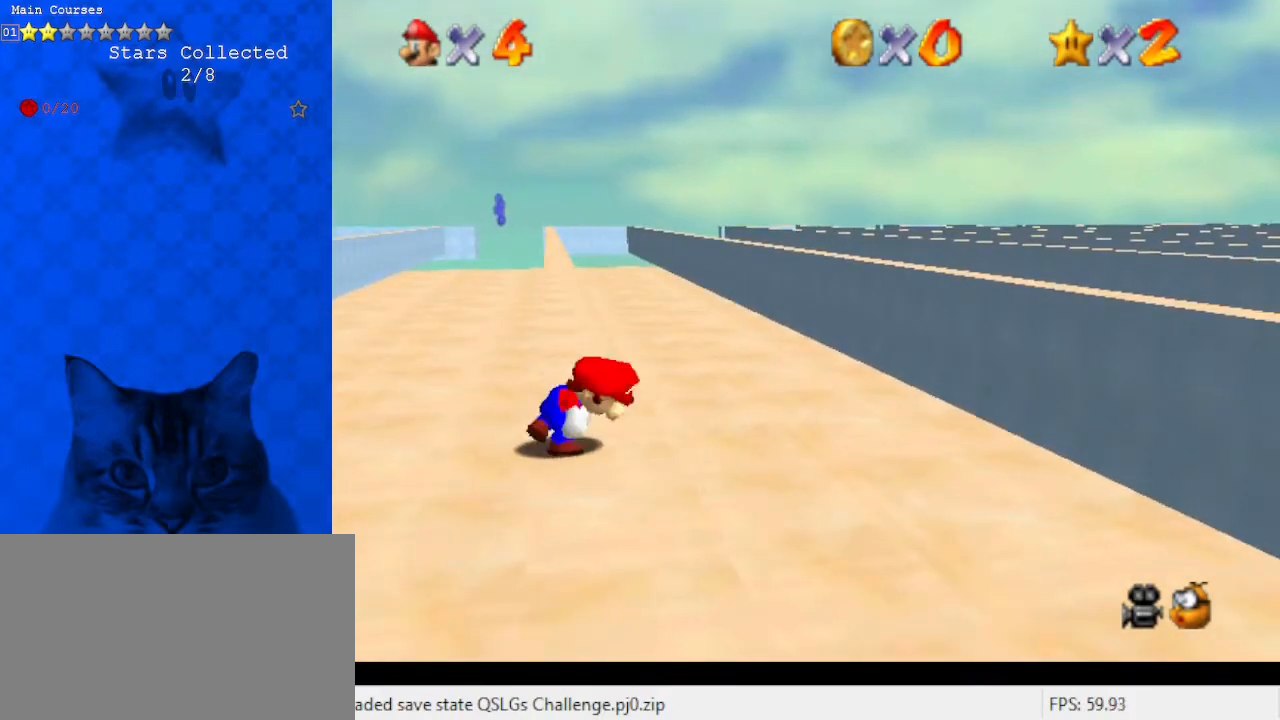
{"keys": ["left", "shift", "up"], "events": [[167, "shift", "down"], [233, "left", "down"], [233, "up", "down"]]}
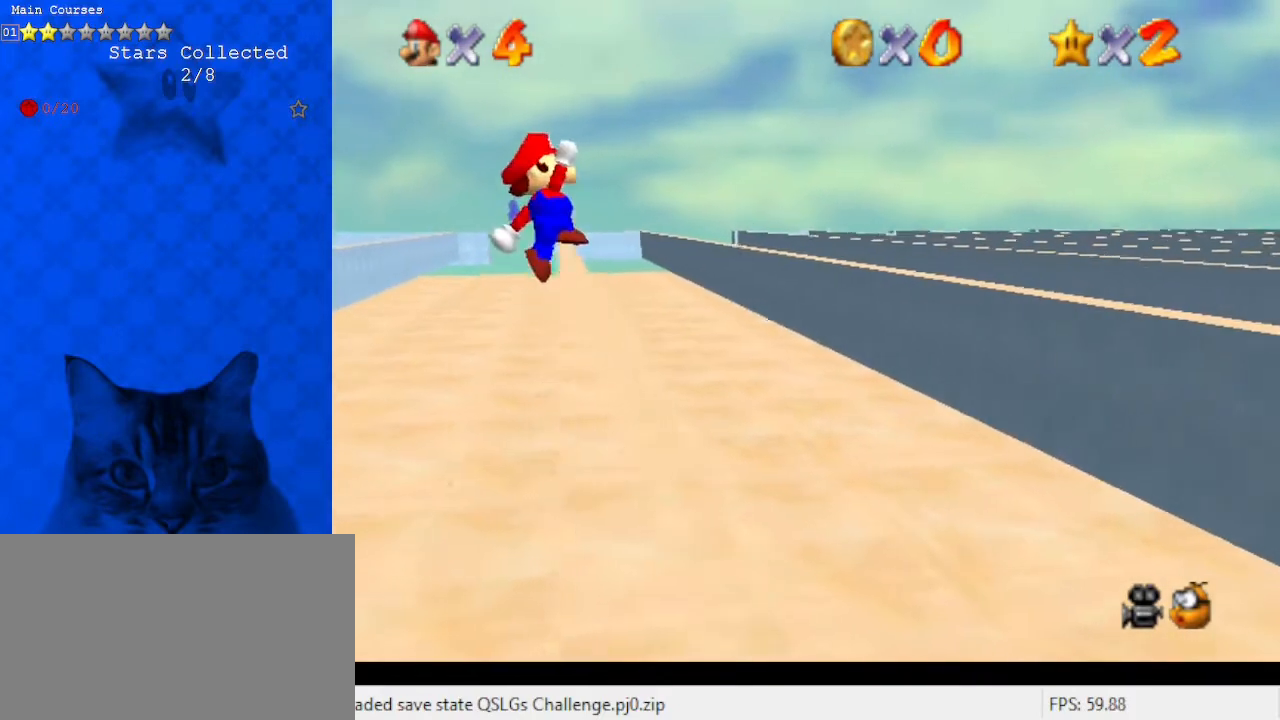
{"keys": ["right", "up"], "events": [[33, "left", "up"], [267, "right", "down"], [300, "shift", "up"]]}
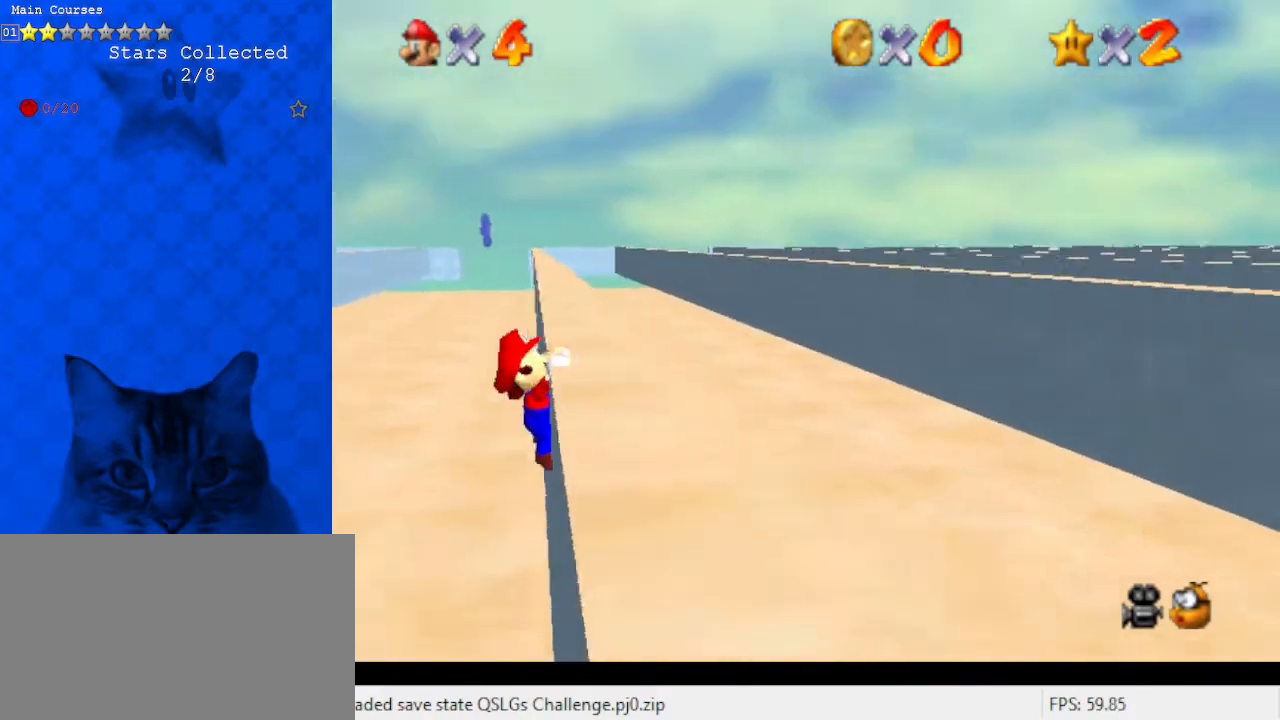
{"keys": [], "events": [[267, "up", "up"], [400, "right", "up"]]}
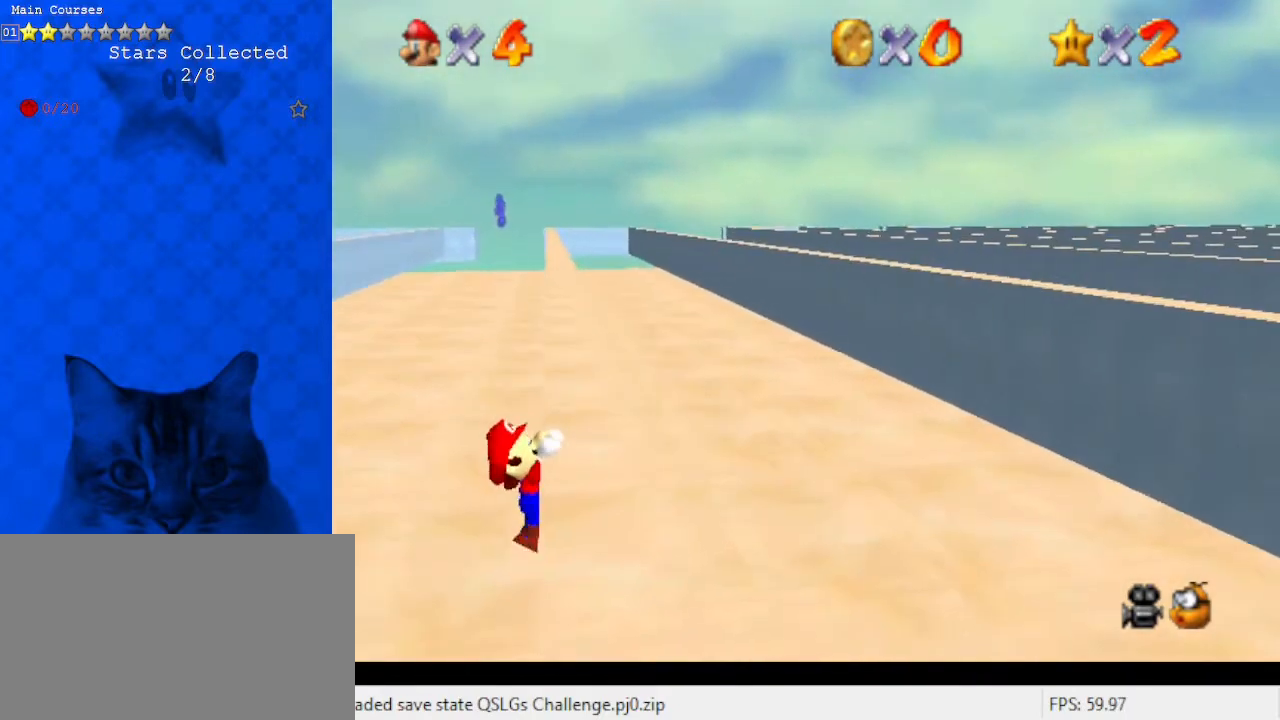
{"keys": [], "events": []}
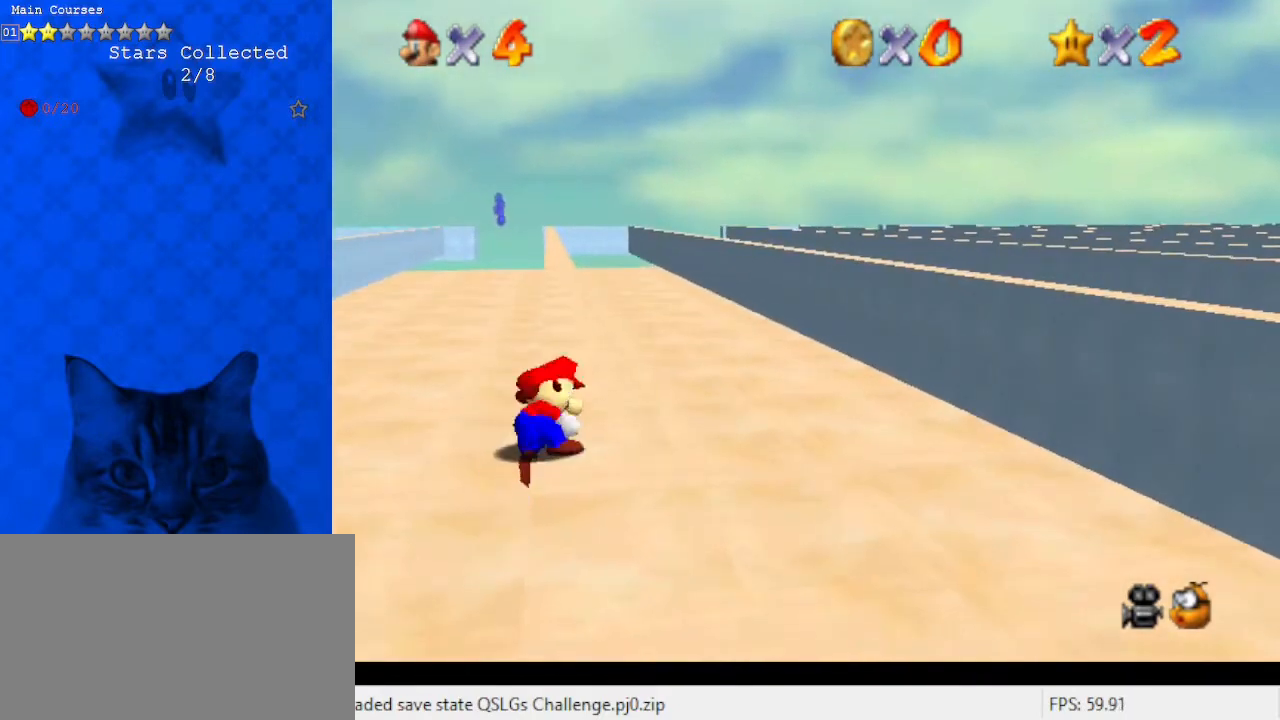
{"keys": ["left", "shift", "up"], "events": [[300, "shift", "down"], [333, "left", "down"], [333, "up", "down"]]}
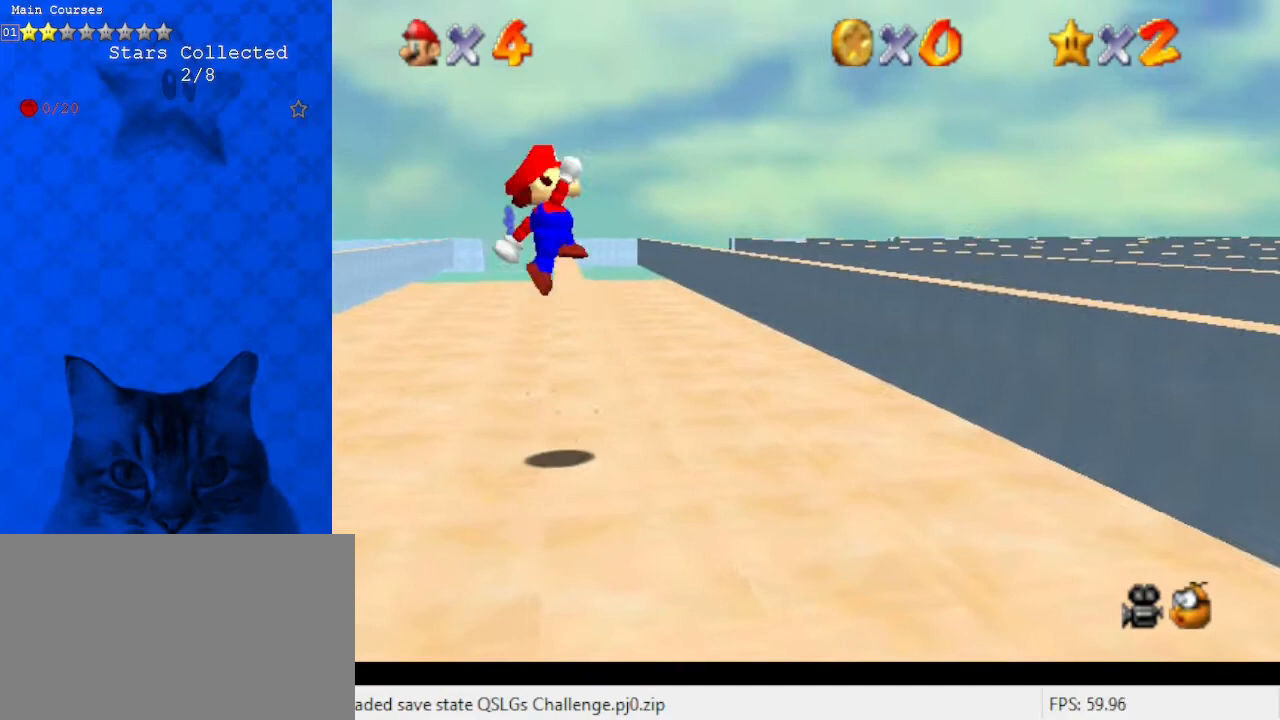
{"keys": ["right", "up"], "events": [[67, "left", "up"], [400, "right", "down"], [500, "shift", "up"]]}
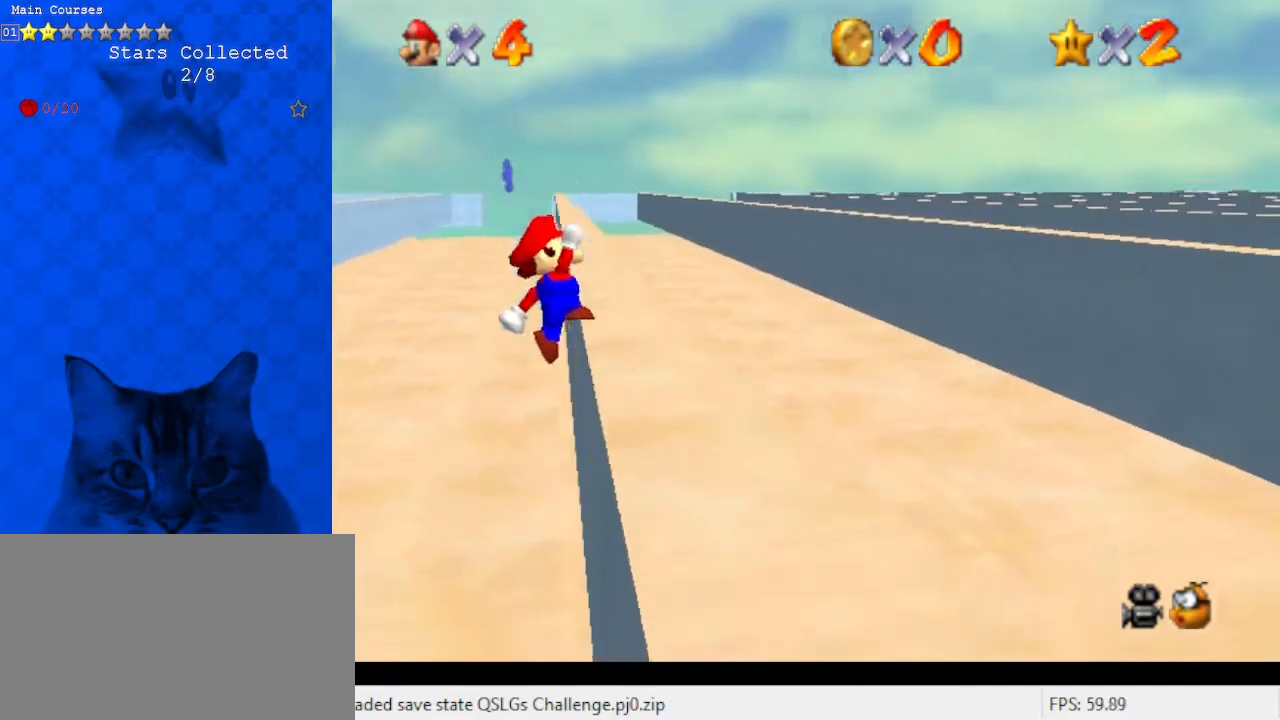
{"keys": ["right"], "events": [[467, "up", "up"]]}
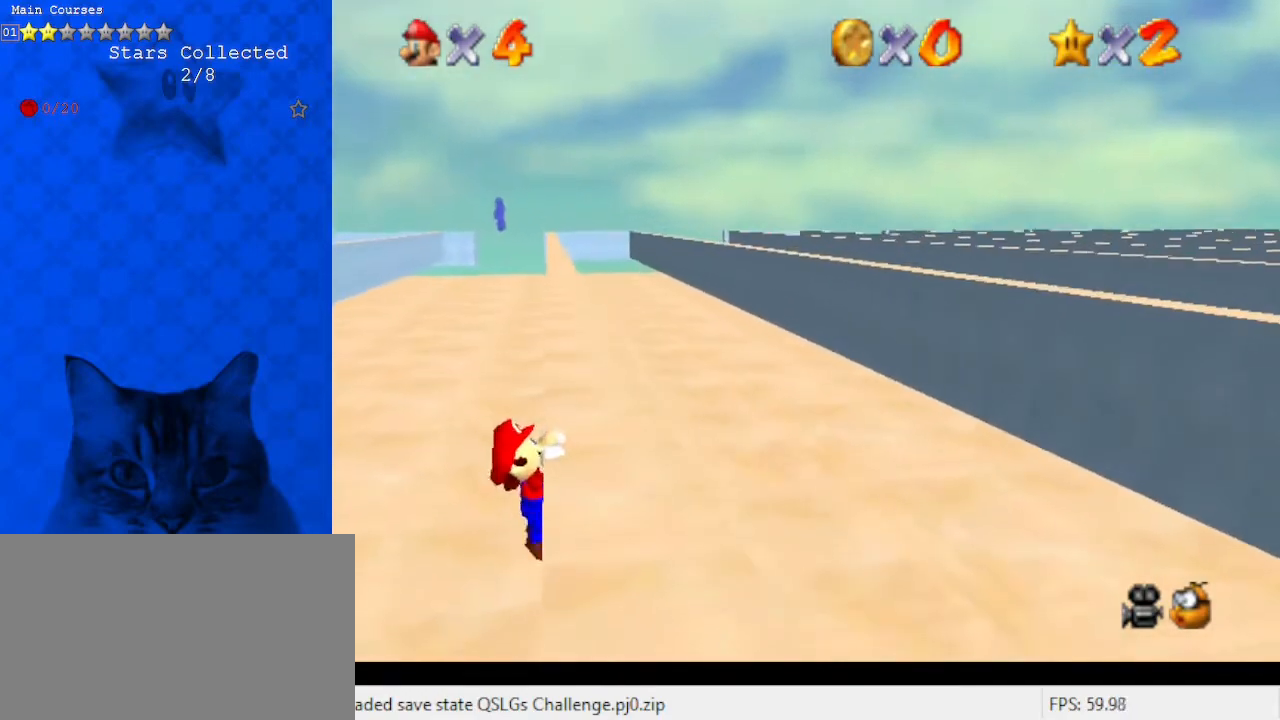
{"keys": [], "events": [[100, "right", "up"]]}
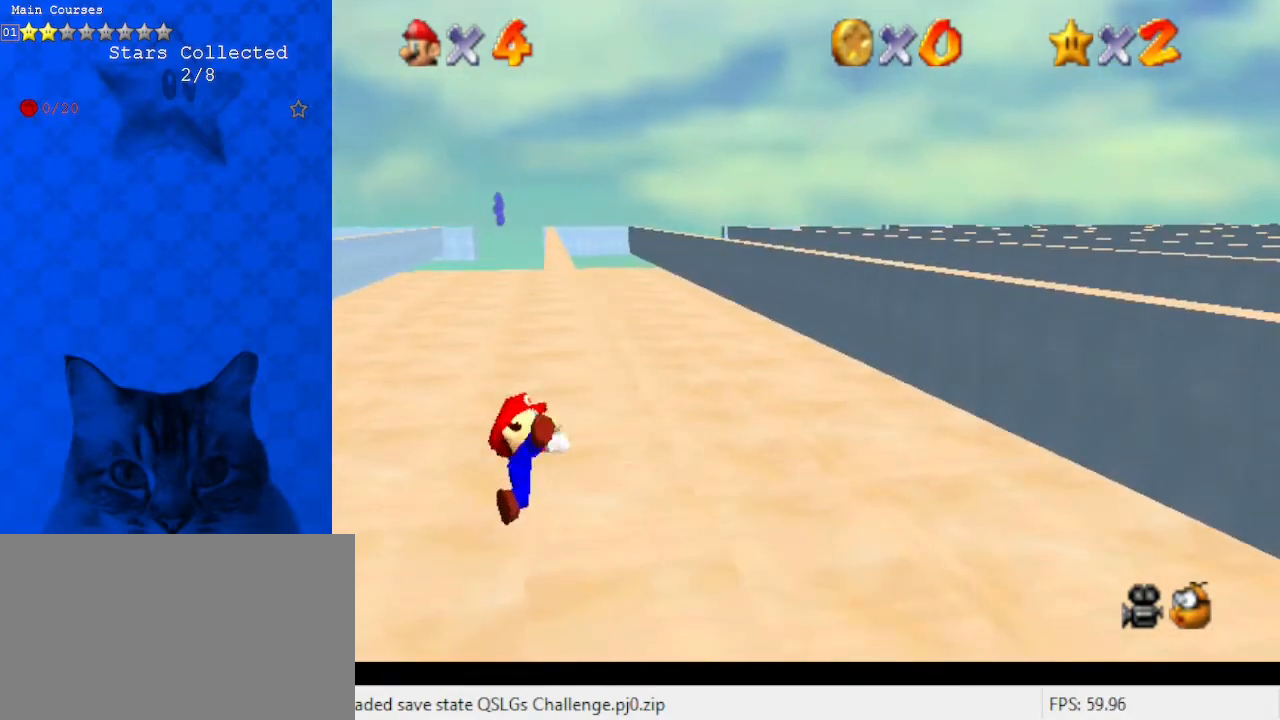
{"keys": ["left", "shift", "up"], "events": [[433, "shift", "down"], [467, "left", "down"], [467, "up", "down"]]}
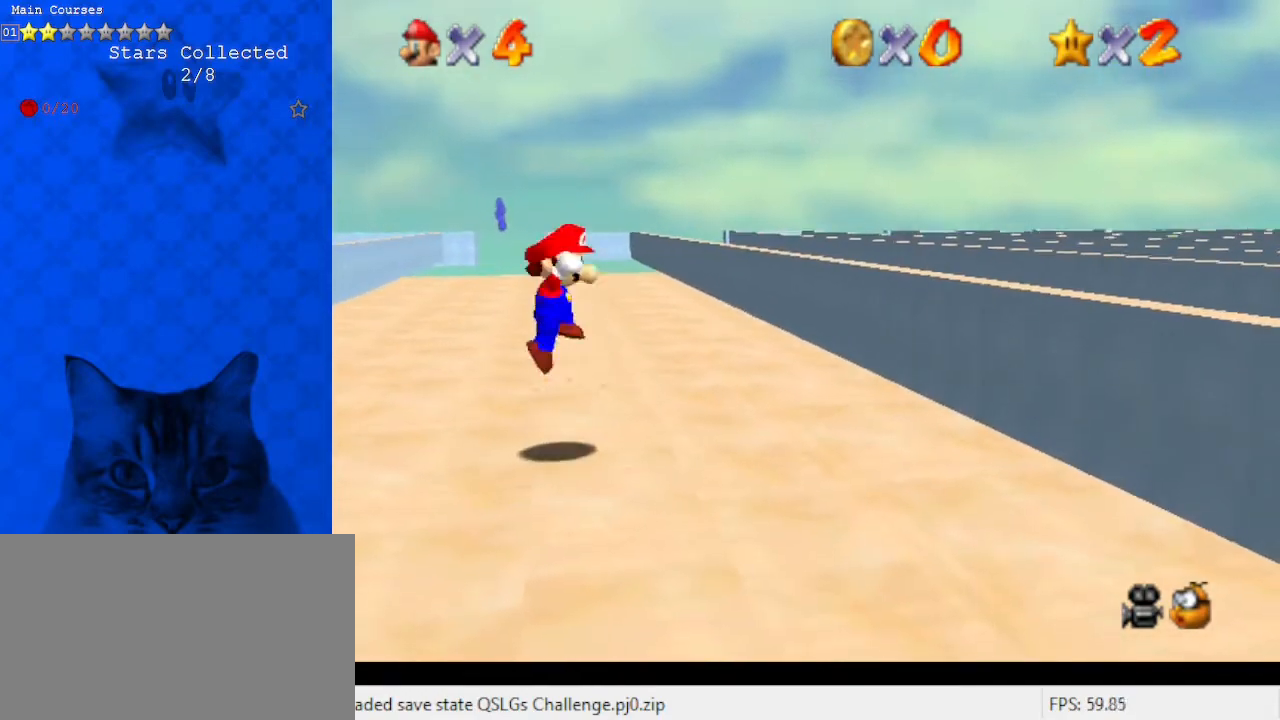
{"keys": ["shift", "up"], "events": [[200, "left", "up"]]}
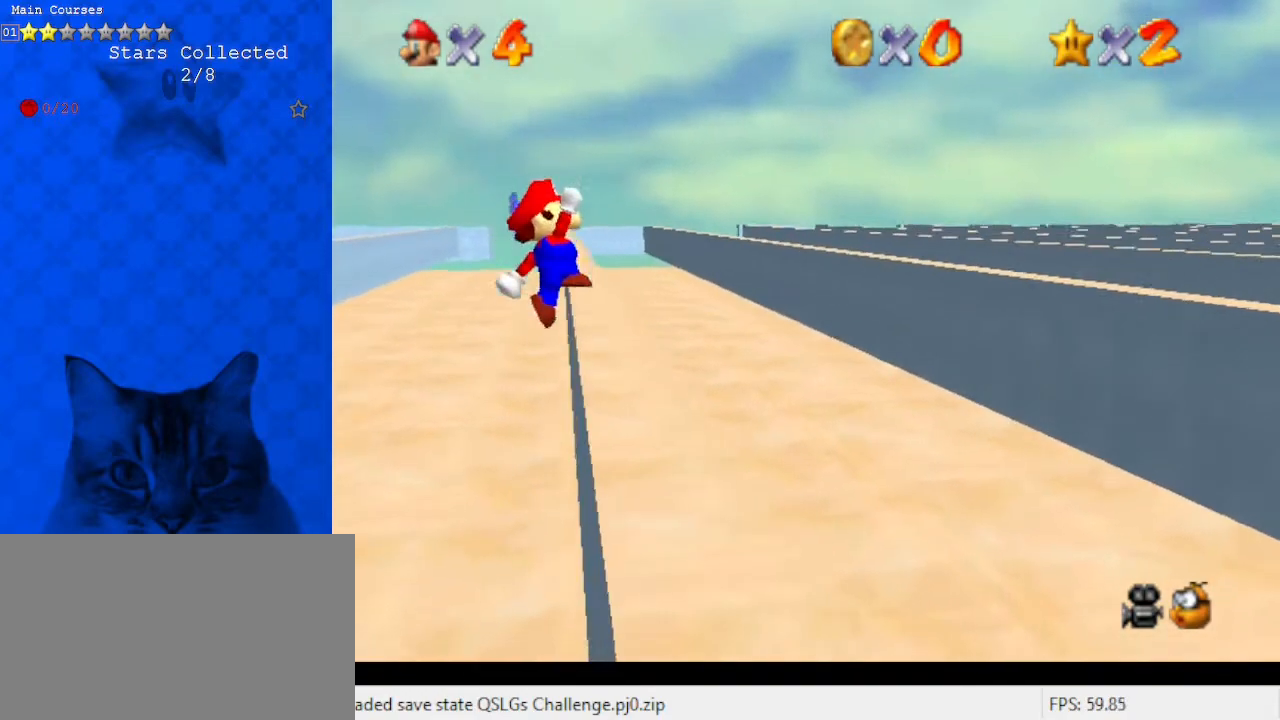
{"keys": ["right"], "events": [[67, "right", "down"], [67, "shift", "up"], [500, "up", "up"]]}
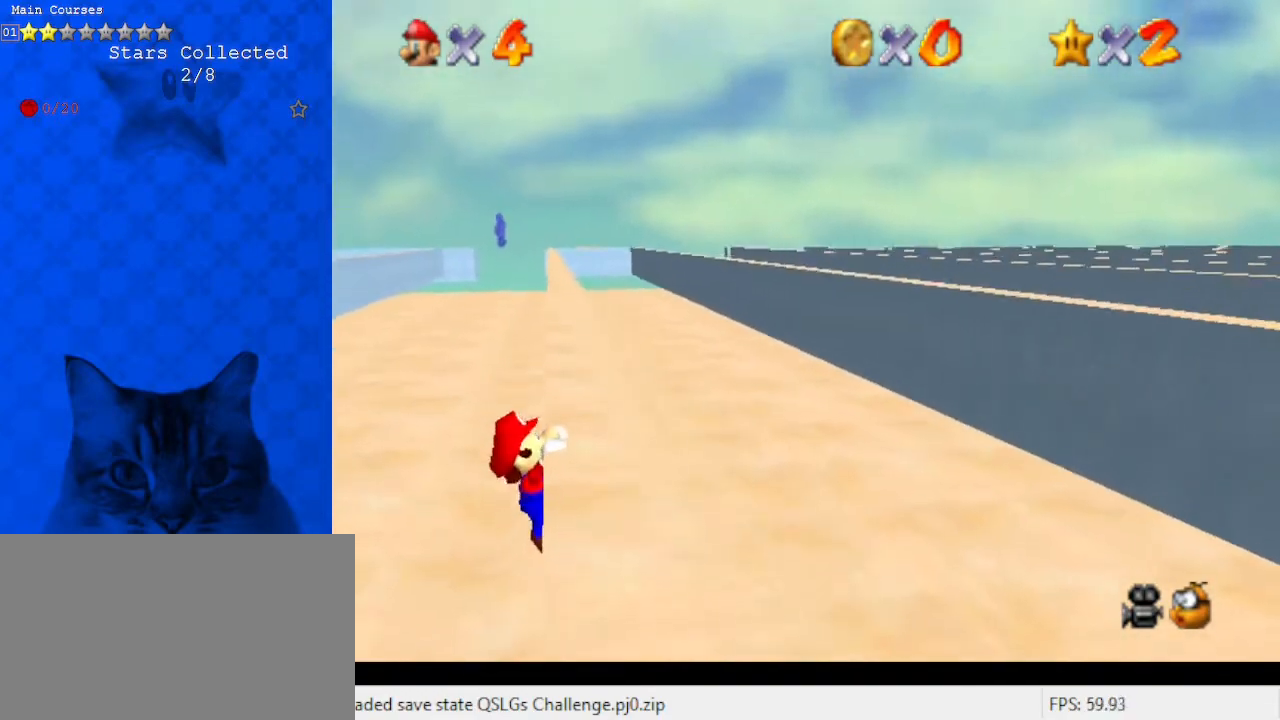
{"keys": [], "events": [[267, "right", "up"]]}
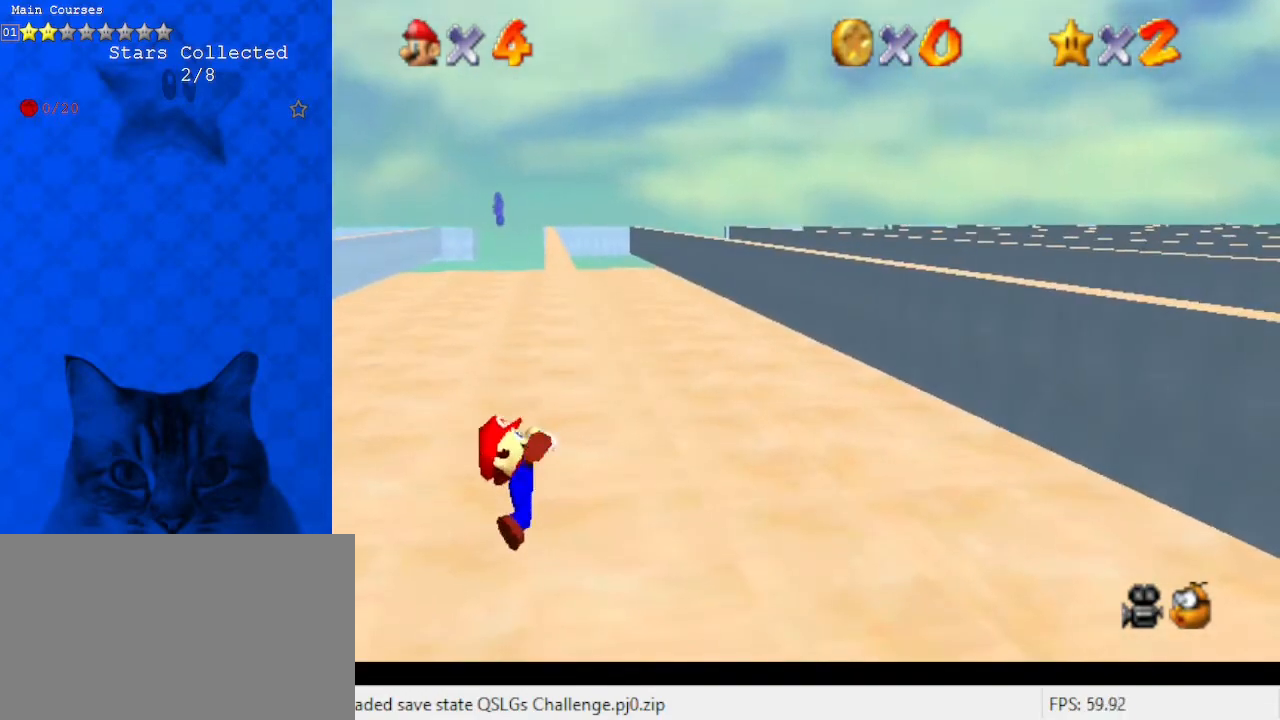
{"keys": [], "events": []}